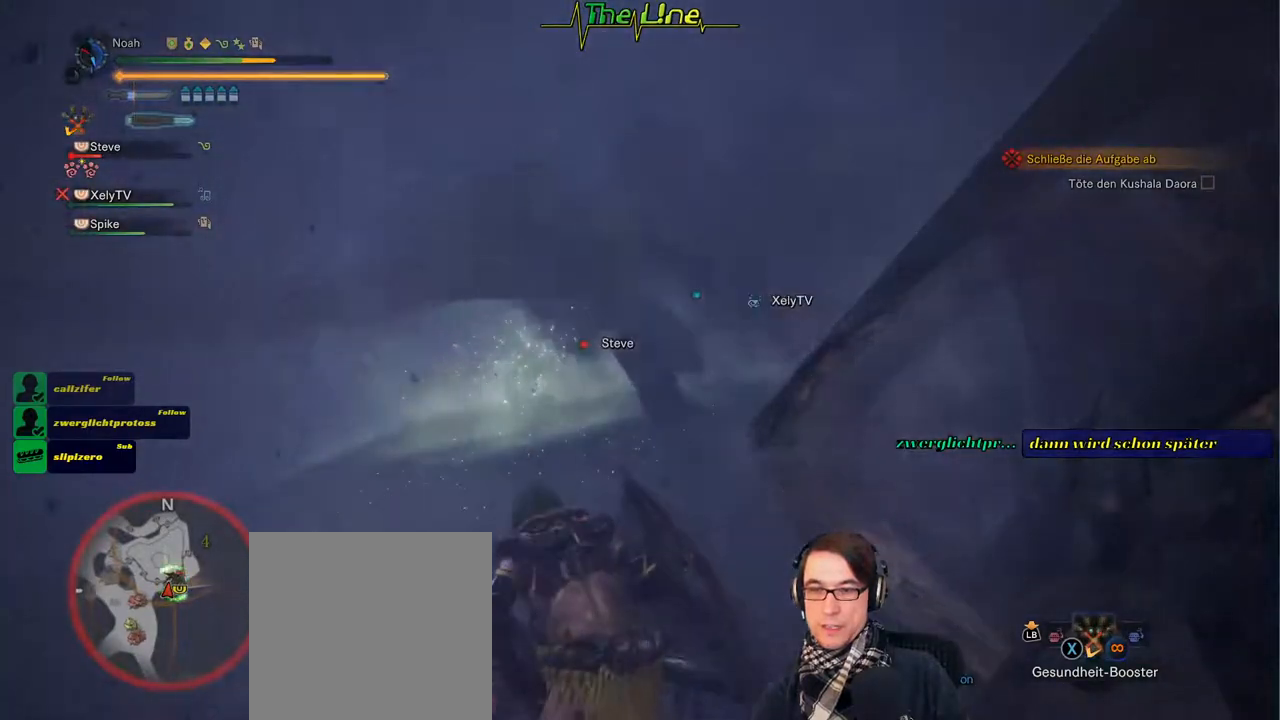
Gameplay with a controller (Xbox layout); each line is a JSON object with the inputs held at the frame after it. "events" lists button and stick changes between this image and that frame as [ms after this image, input, new state], when the widget could be followed in between. Not read: SHARE.
{"buttons": [], "left_stick": "down-left", "right_stick": "center", "events": []}
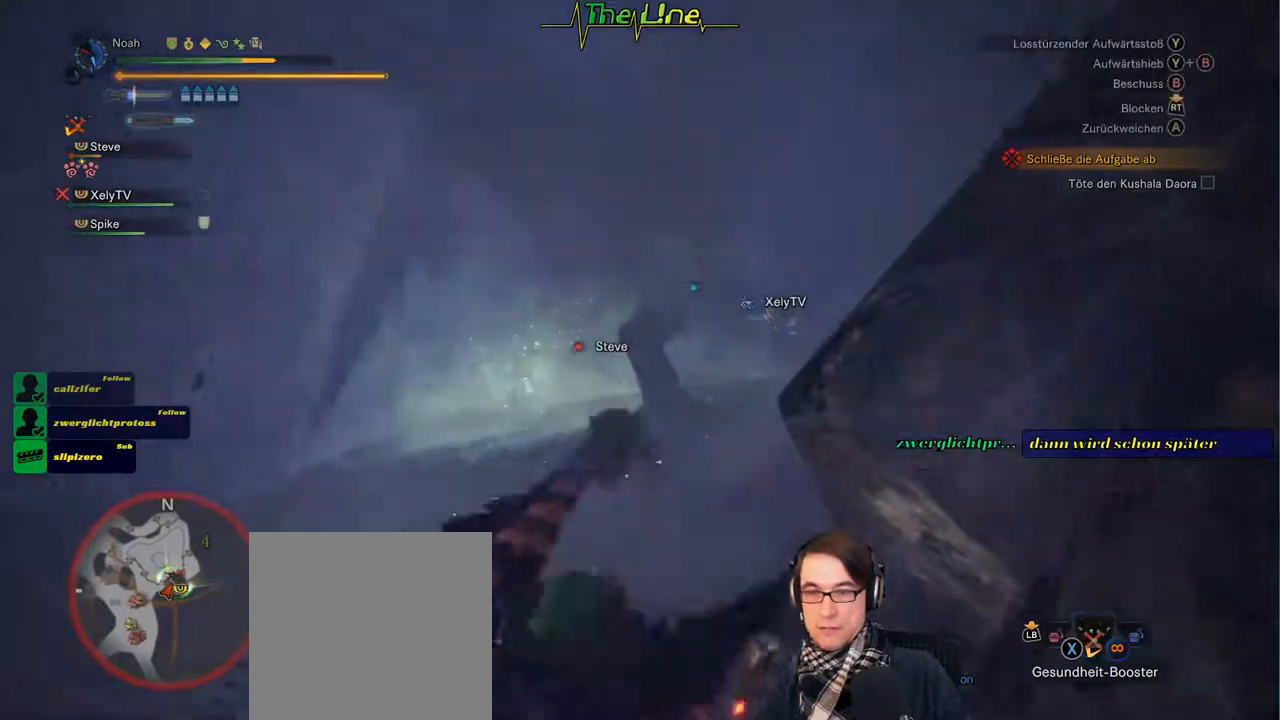
{"buttons": [], "left_stick": "down-left", "right_stick": "center", "events": [[83, "L3", "down"], [334, "L3", "up"]]}
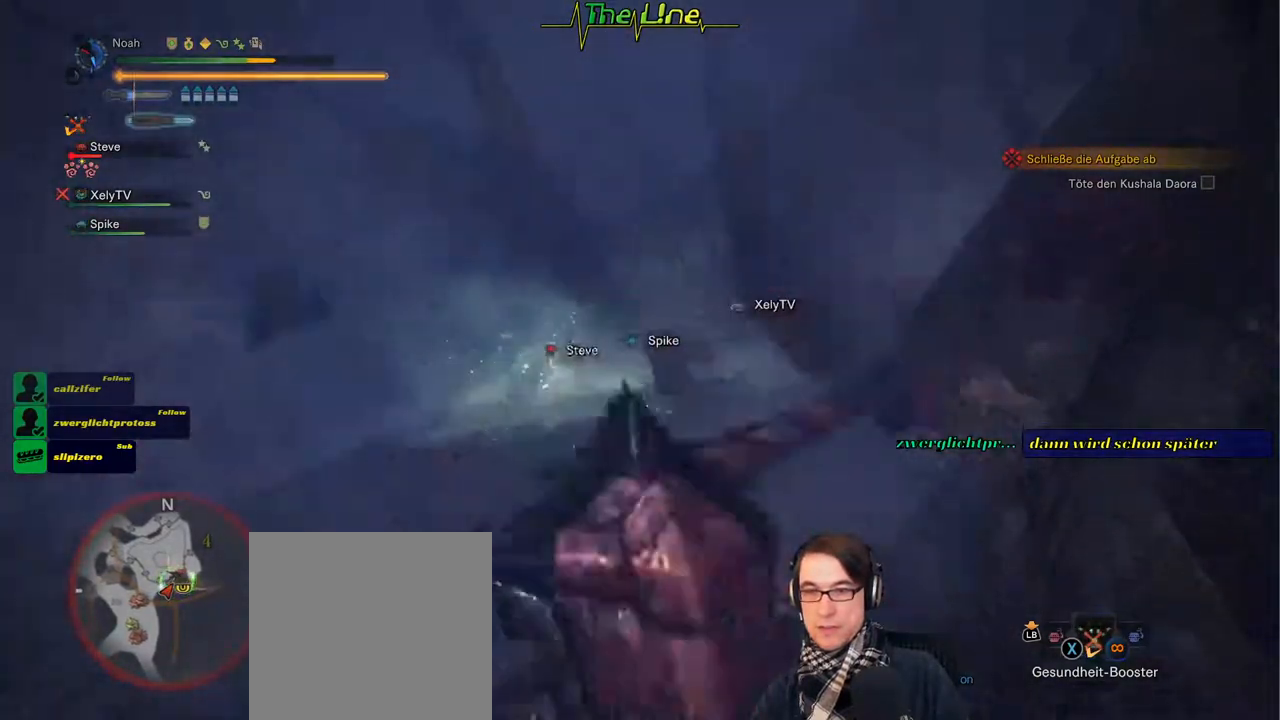
{"buttons": [], "left_stick": "down-left", "right_stick": "center", "events": []}
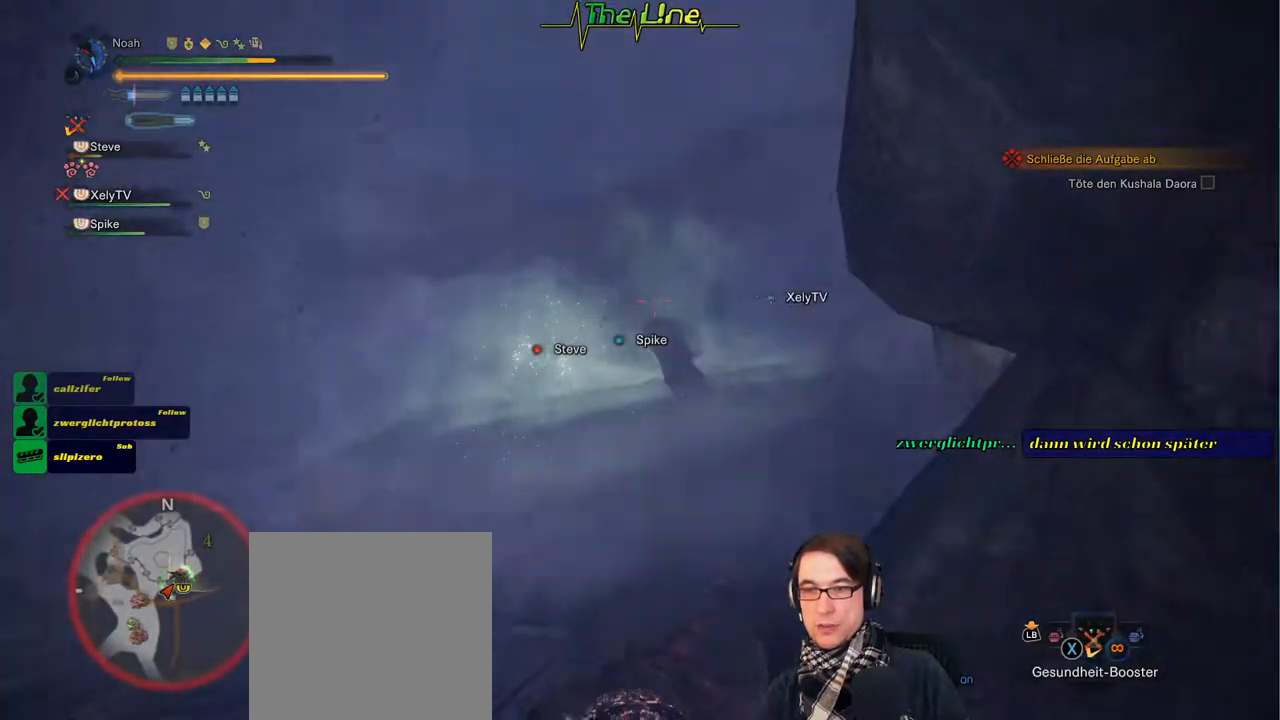
{"buttons": [], "left_stick": "down-left", "right_stick": "center", "events": []}
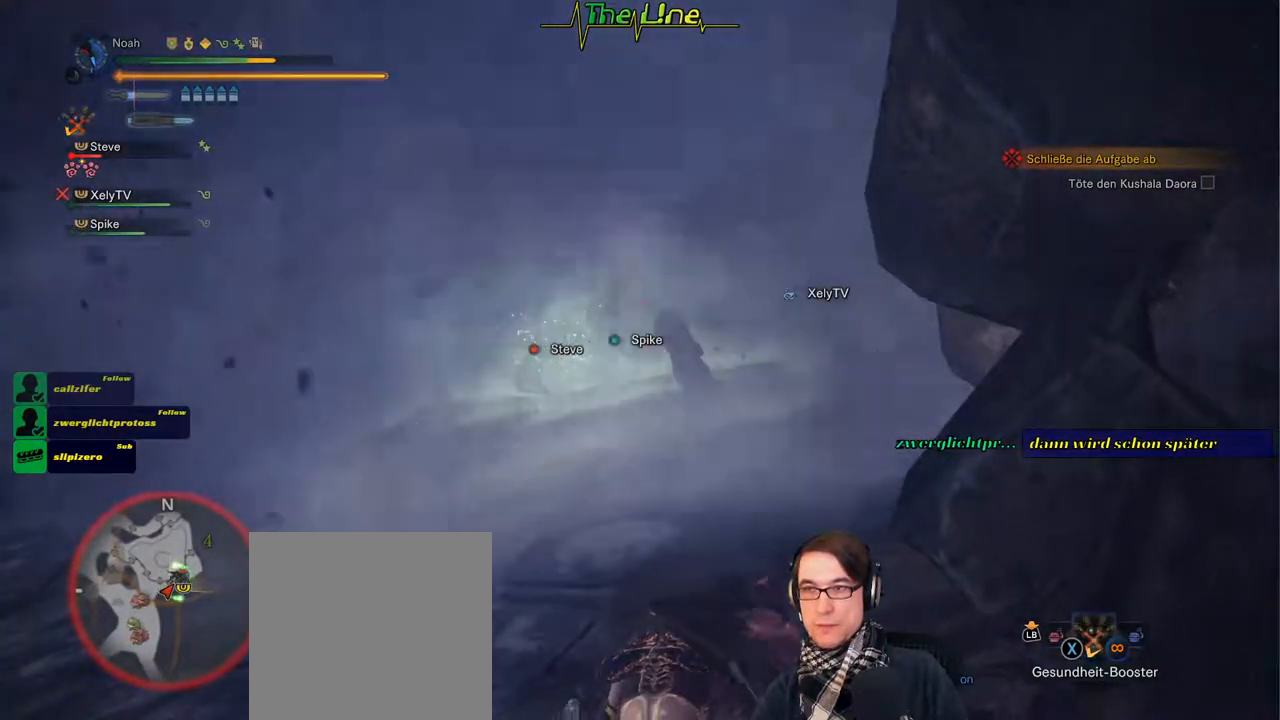
{"buttons": [], "left_stick": "down-left", "right_stick": "center", "events": []}
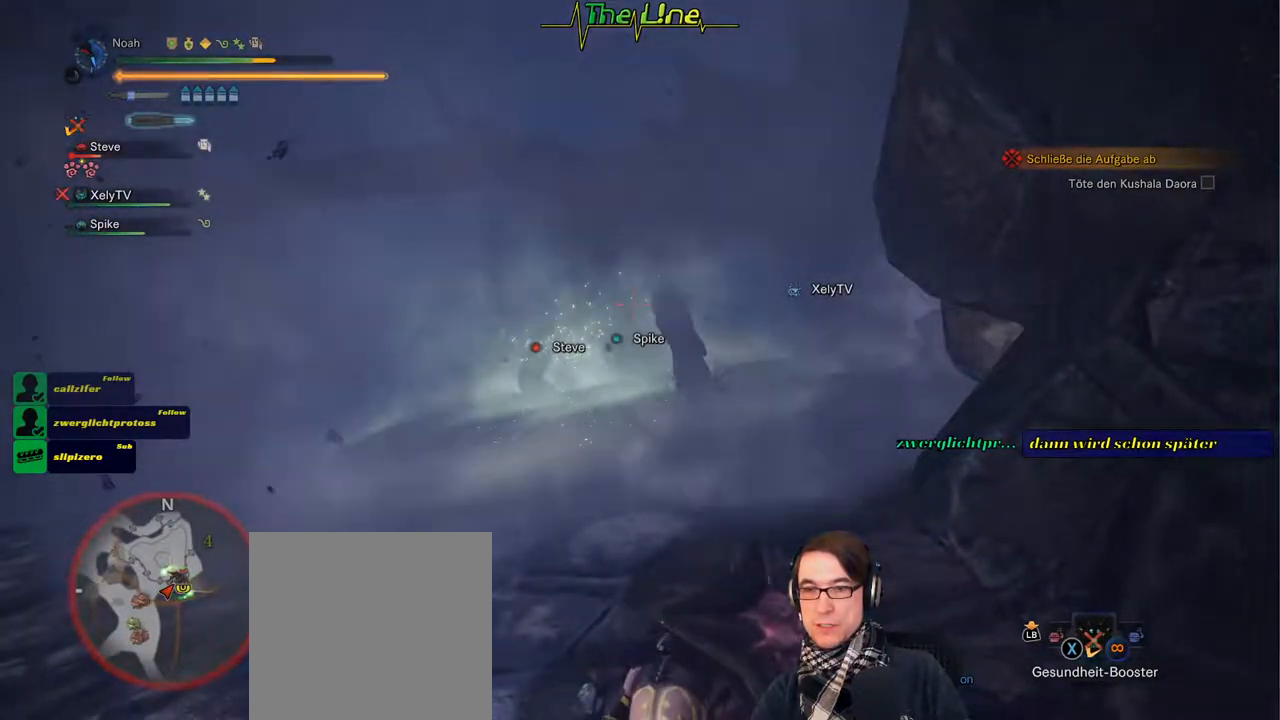
{"buttons": ["L3"], "left_stick": "down-left", "right_stick": "center", "events": [[467, "L3", "down"]]}
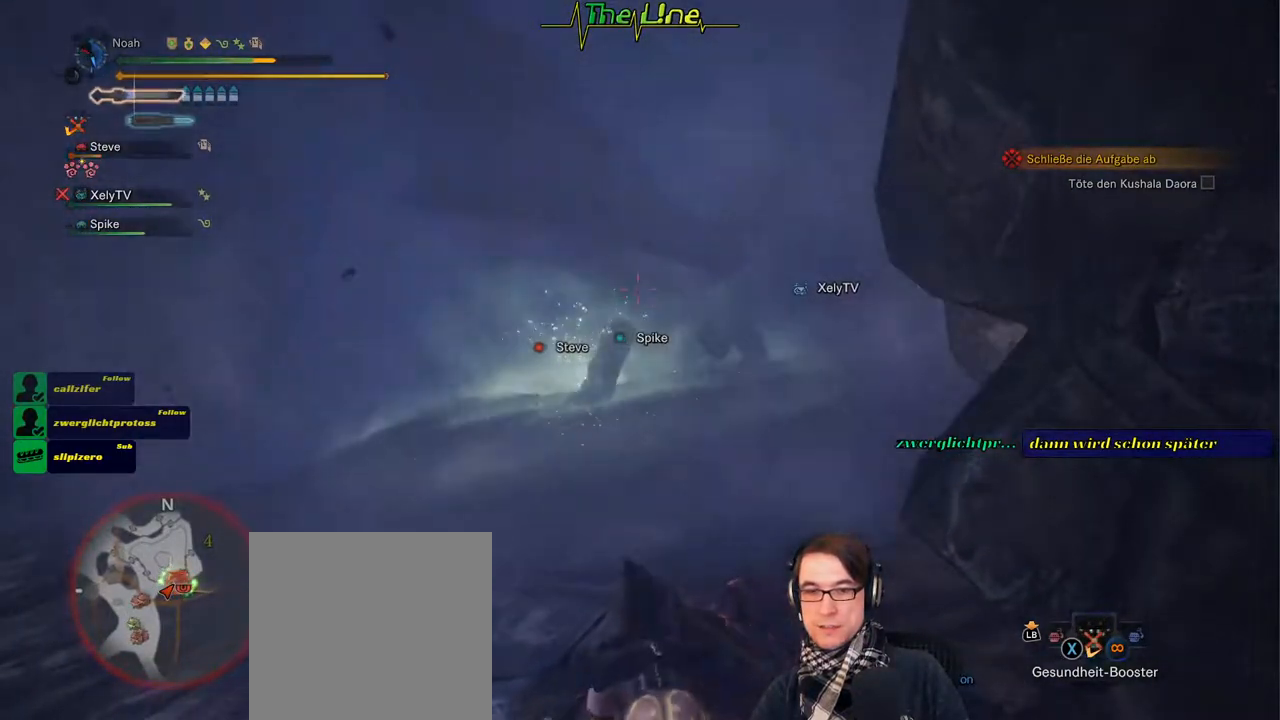
{"buttons": [], "left_stick": "down-left", "right_stick": "center", "events": [[217, "L3", "up"]]}
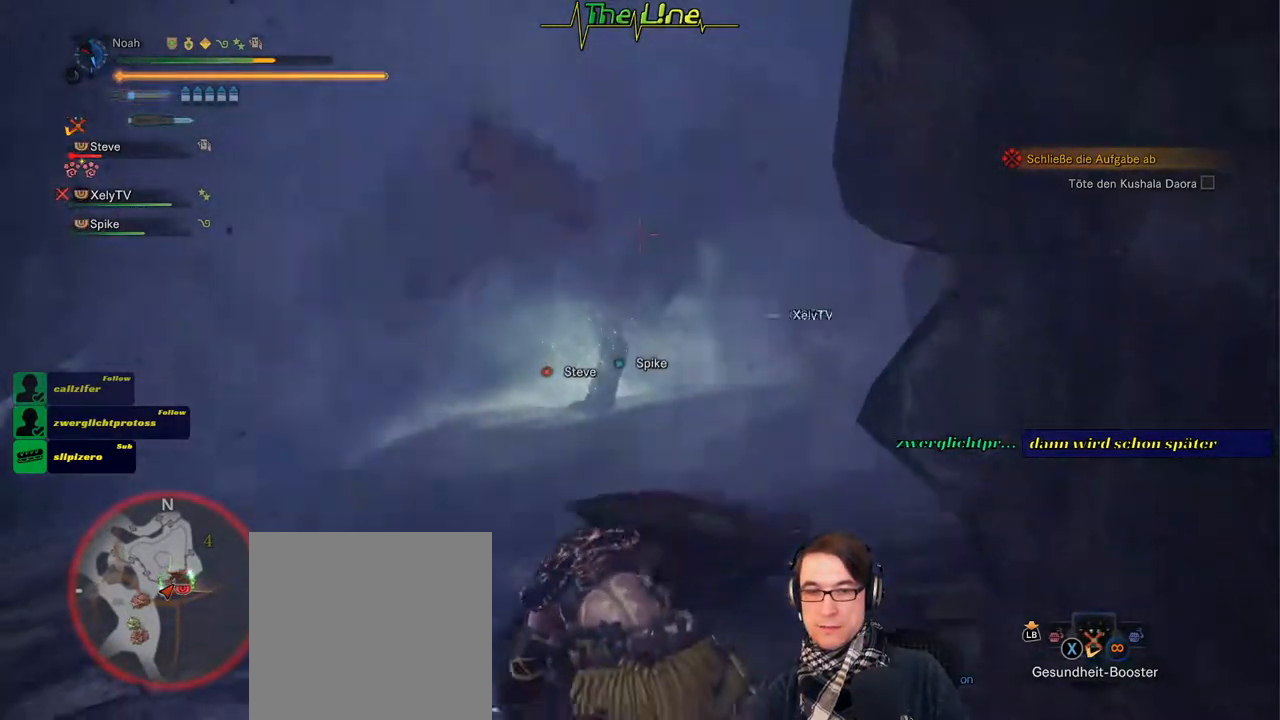
{"buttons": [], "left_stick": "down-left", "right_stick": "center", "events": []}
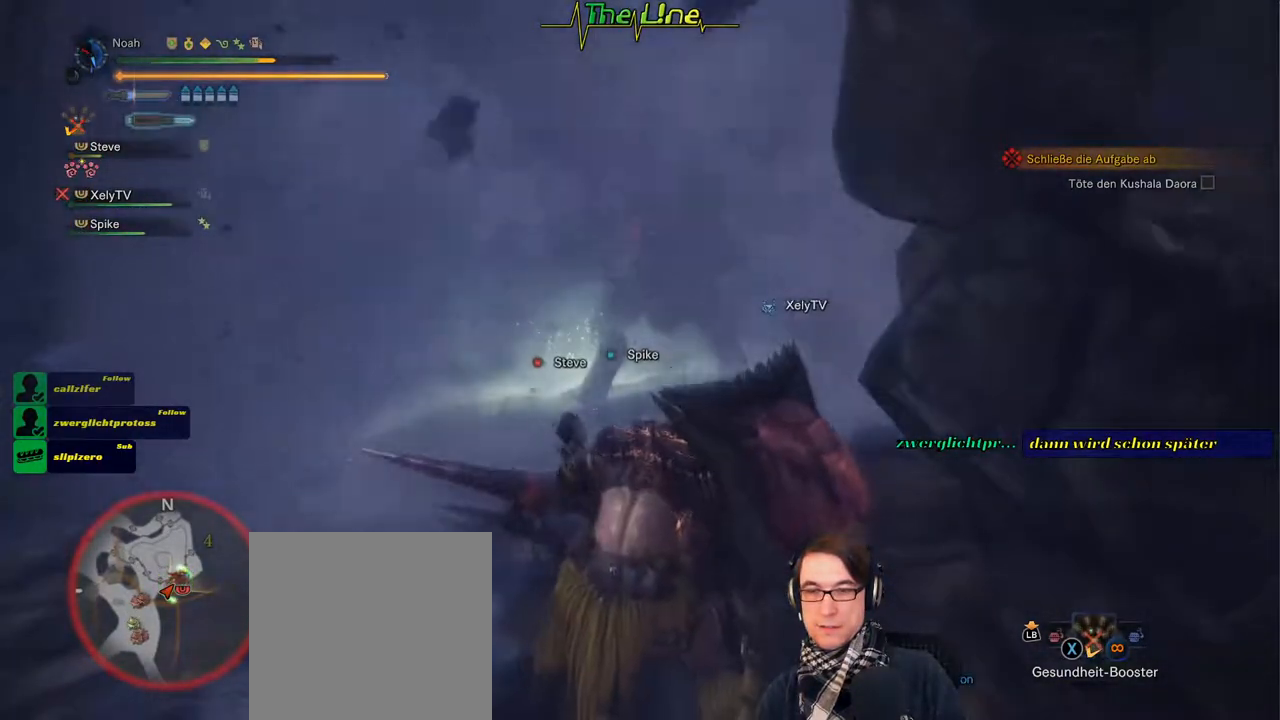
{"buttons": ["R2"], "left_stick": "down-left", "right_stick": "center", "events": [[484, "R2", "down"]]}
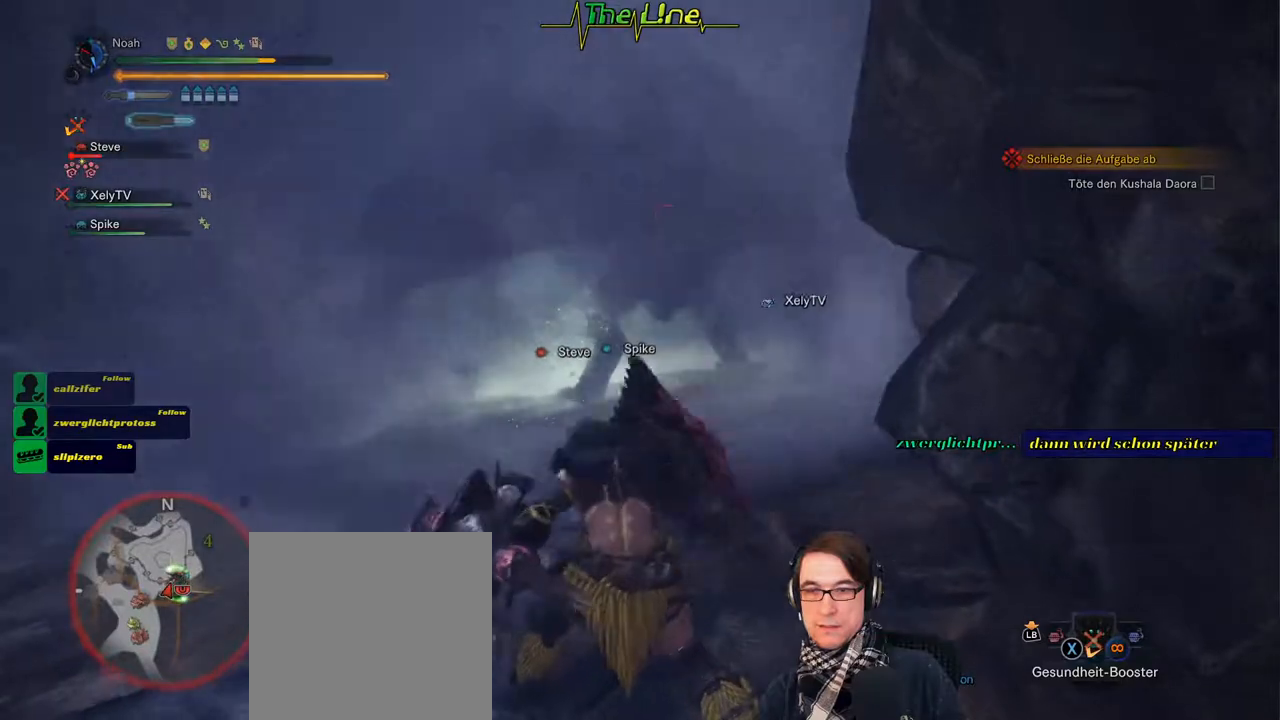
{"buttons": ["R2"], "left_stick": "center", "right_stick": "center", "events": [[17, "left_stick", "left"], [434, "left_stick", "center"]]}
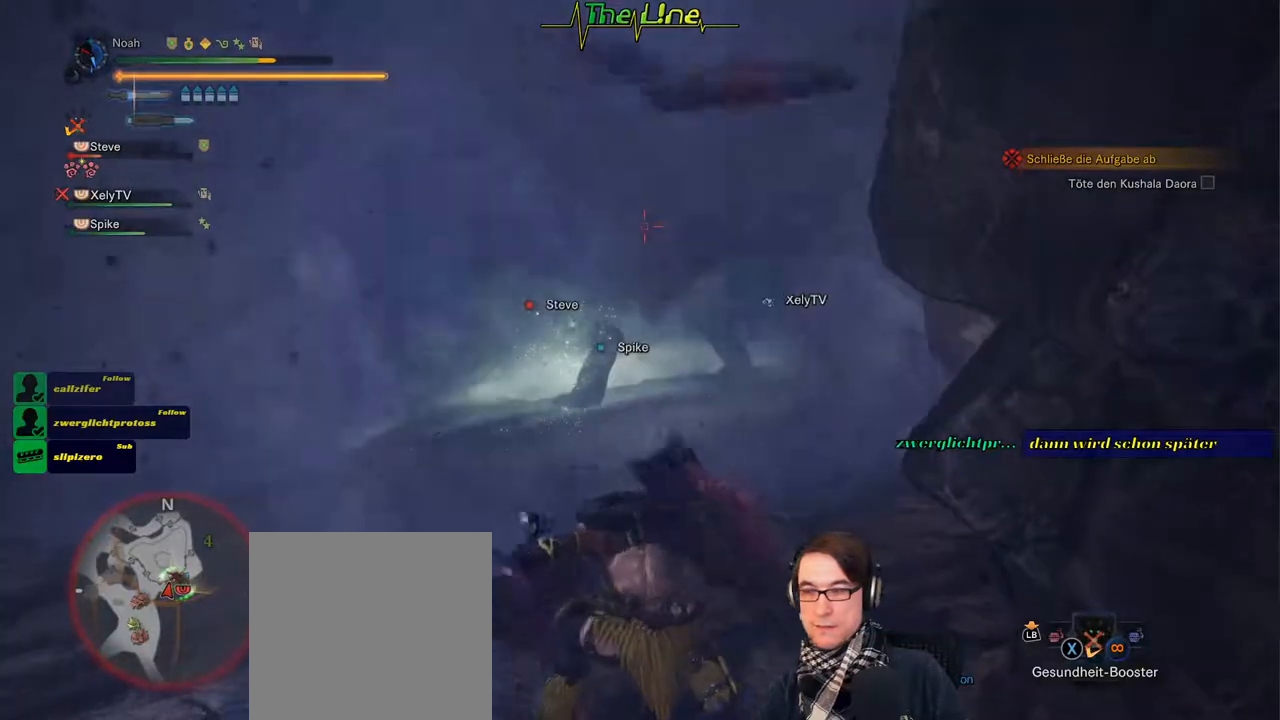
{"buttons": ["R2"], "left_stick": "center", "right_stick": "center", "events": []}
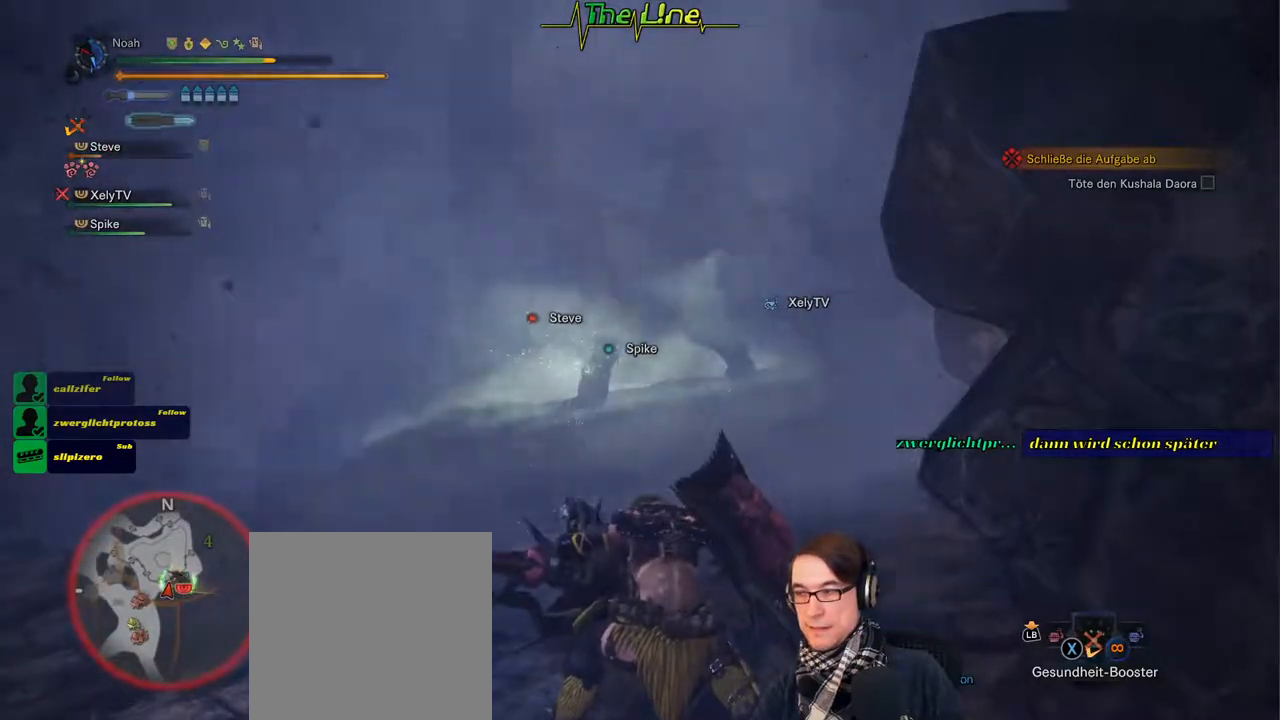
{"buttons": ["R2"], "left_stick": "center", "right_stick": "center", "events": []}
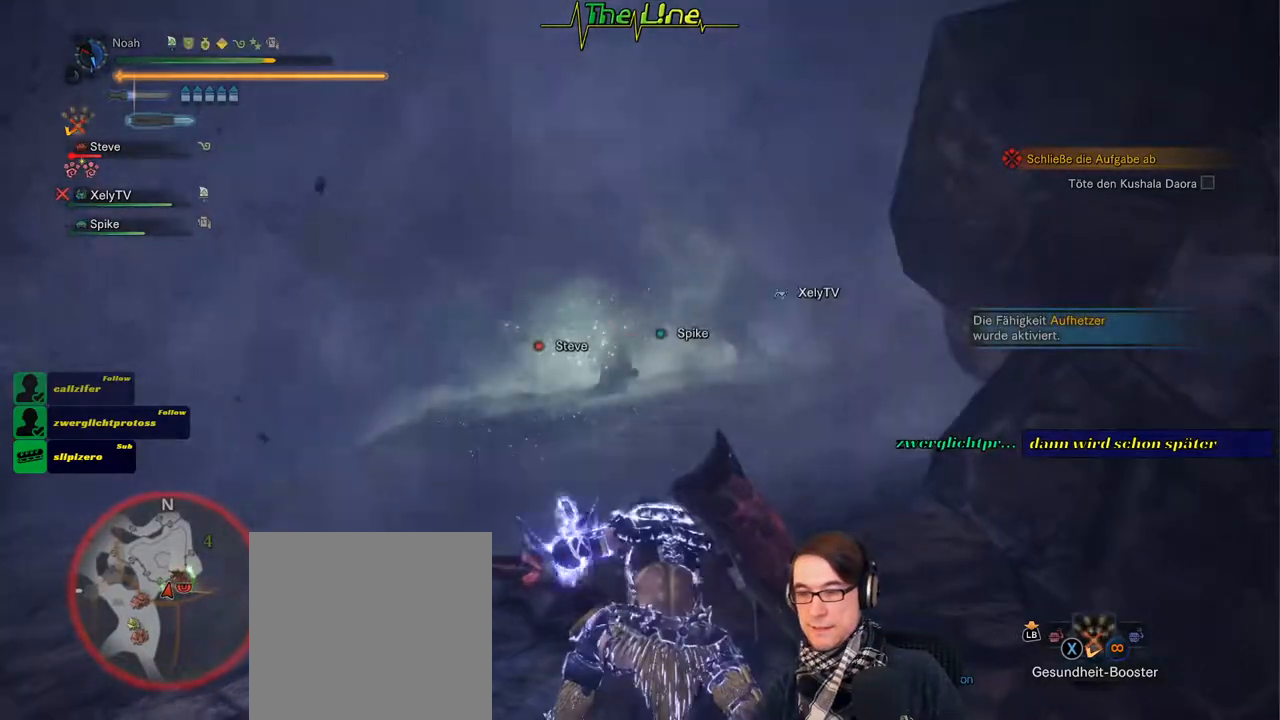
{"buttons": ["R2"], "left_stick": "center", "right_stick": "center", "events": []}
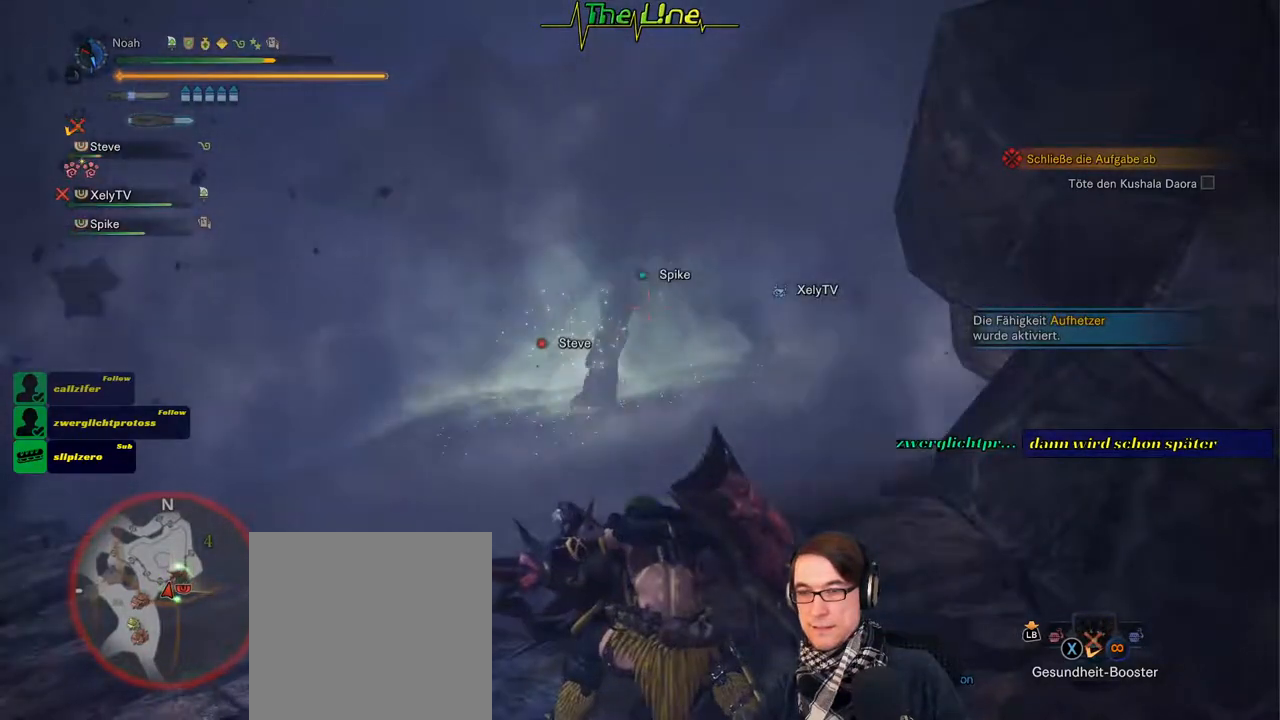
{"buttons": ["R2"], "left_stick": "center", "right_stick": "center", "events": [[117, "left_stick", "up"], [284, "left_stick", "center"]]}
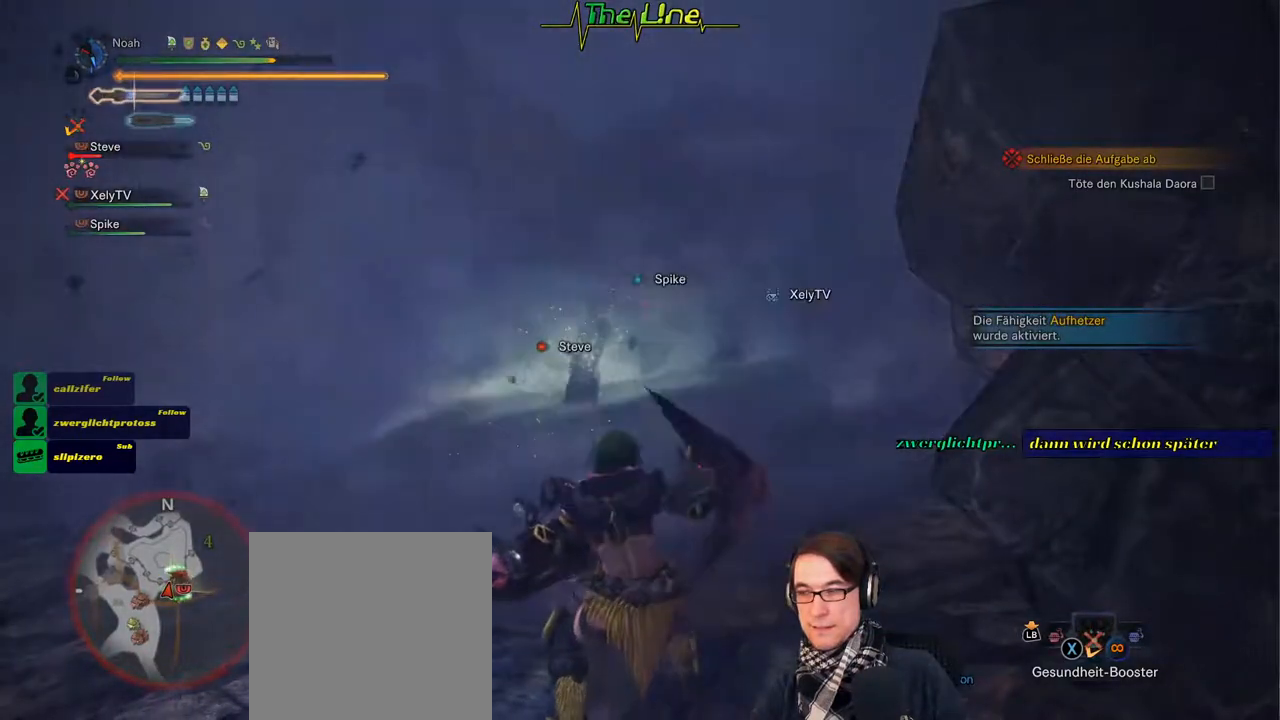
{"buttons": ["R2"], "left_stick": "center", "right_stick": "center", "events": []}
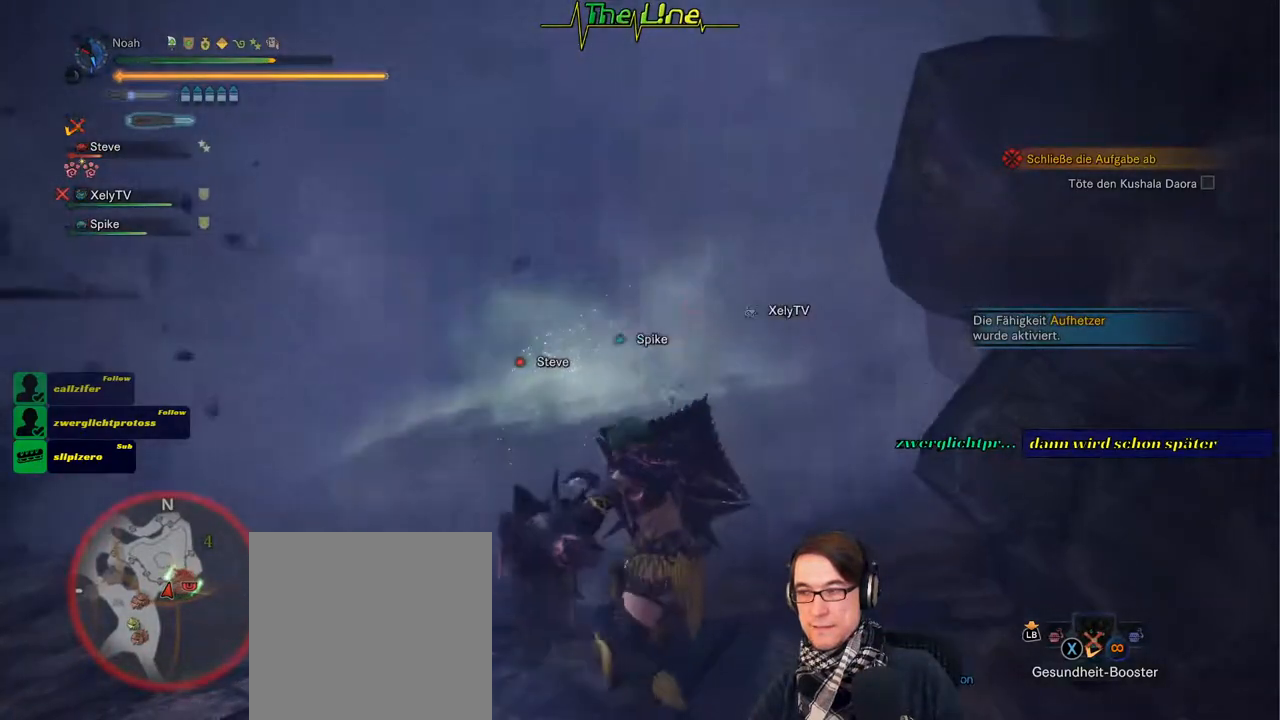
{"buttons": ["R2"], "left_stick": "center", "right_stick": "center", "events": []}
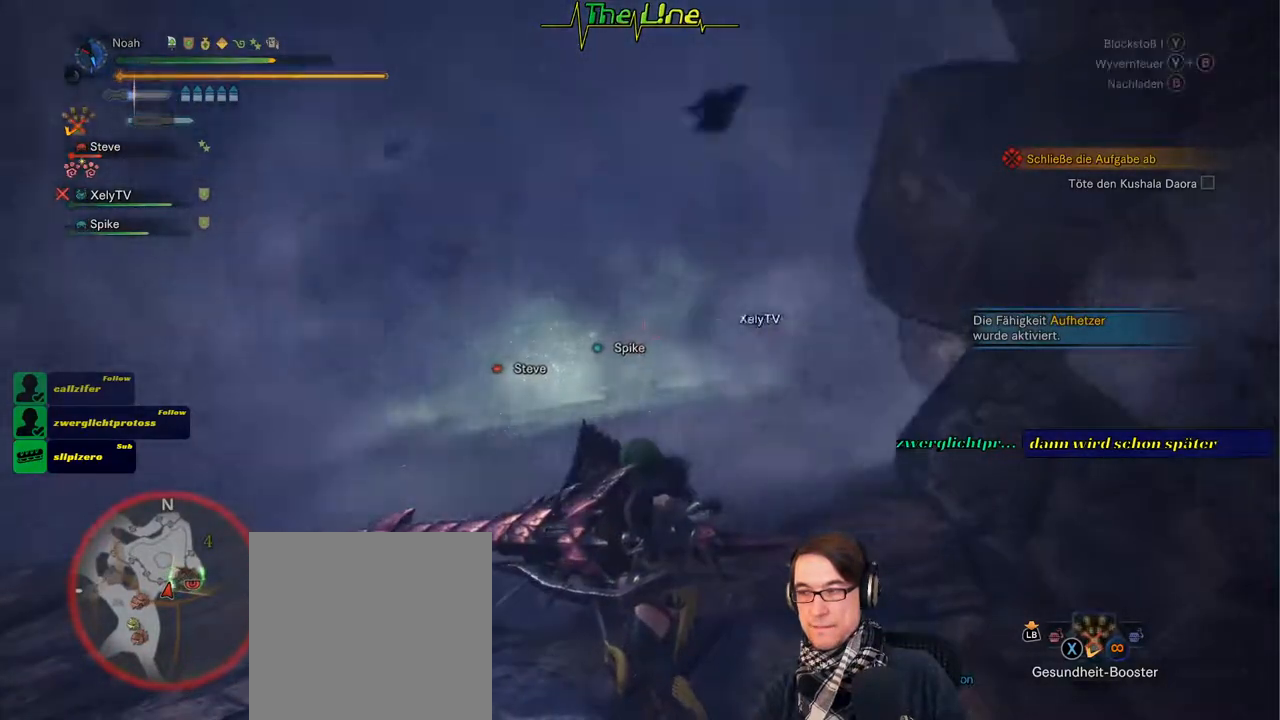
{"buttons": ["R2"], "left_stick": "center", "right_stick": "center", "events": []}
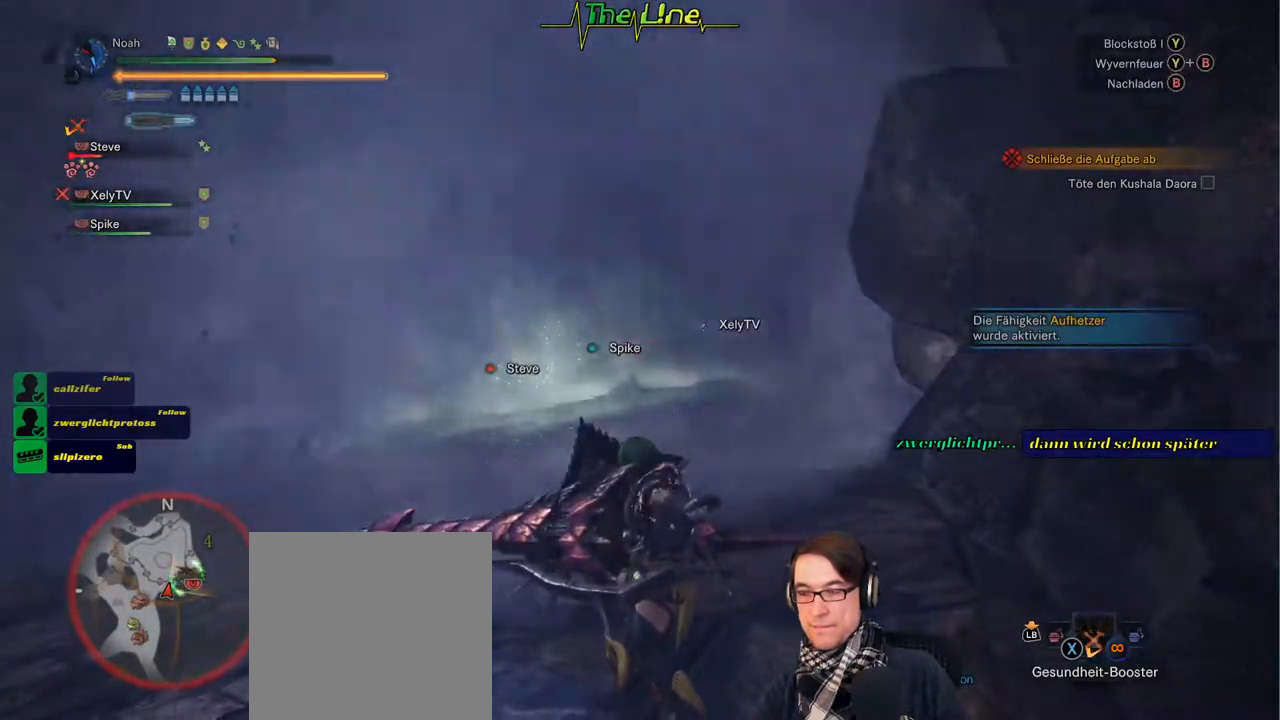
{"buttons": ["R2"], "left_stick": "center", "right_stick": "center", "events": []}
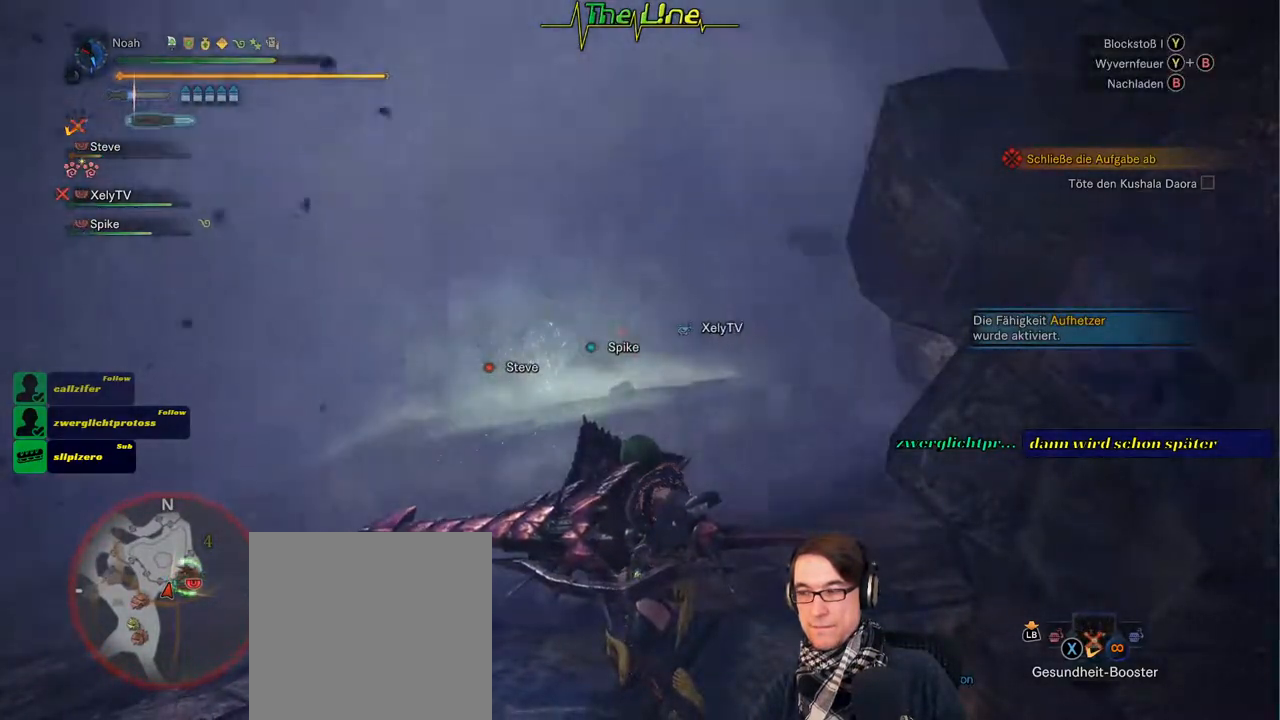
{"buttons": ["R2"], "left_stick": "center", "right_stick": "center", "events": []}
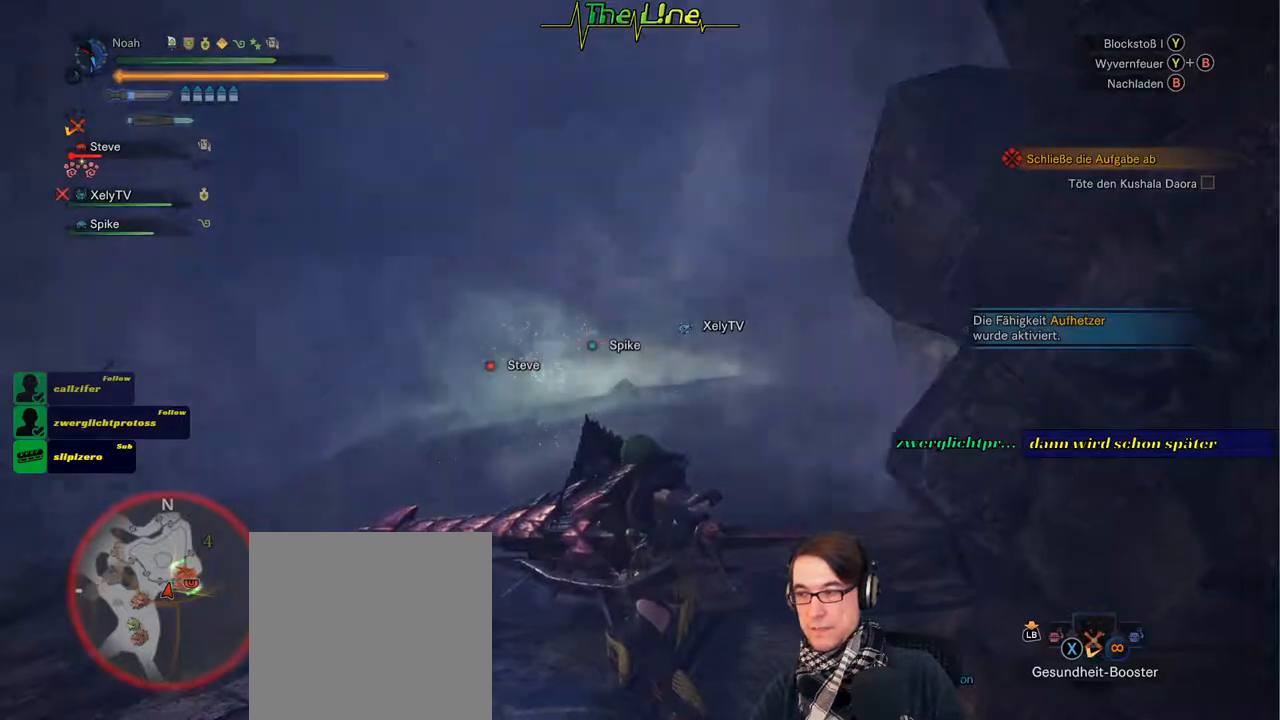
{"buttons": ["R2"], "left_stick": "center", "right_stick": "center", "events": []}
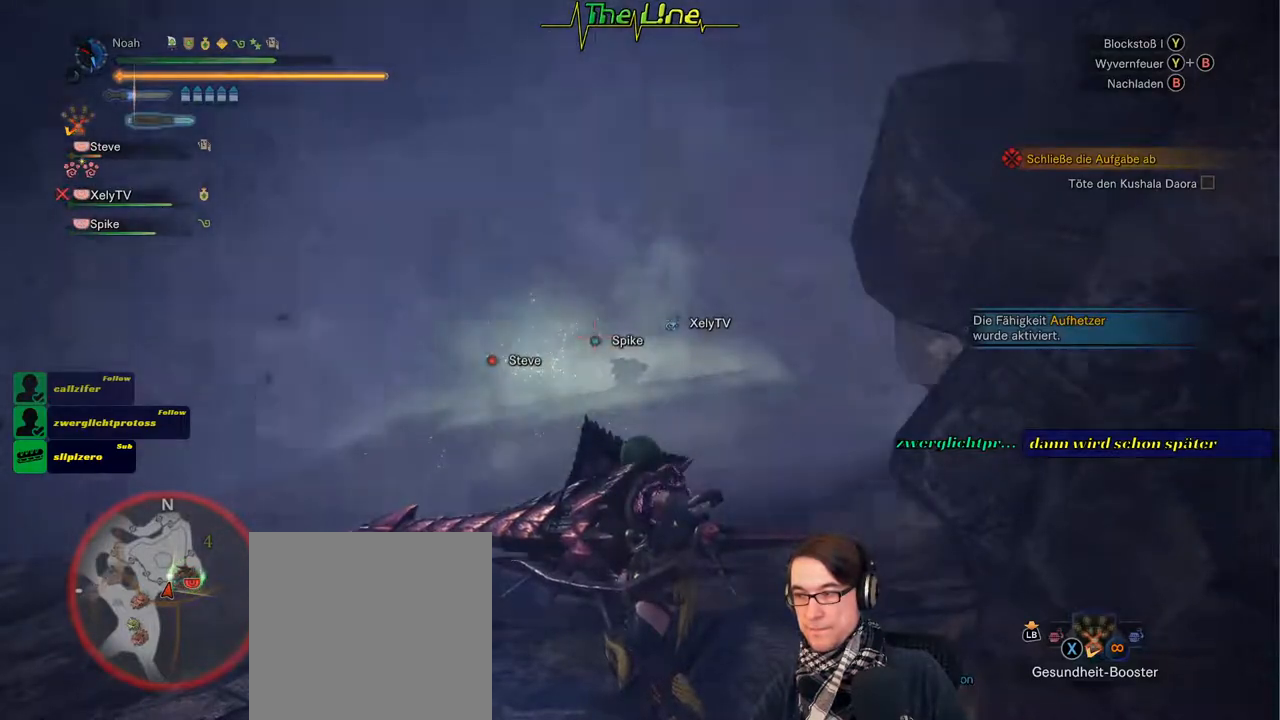
{"buttons": ["R2"], "left_stick": "up", "right_stick": "center", "events": [[384, "left_stick", "up"]]}
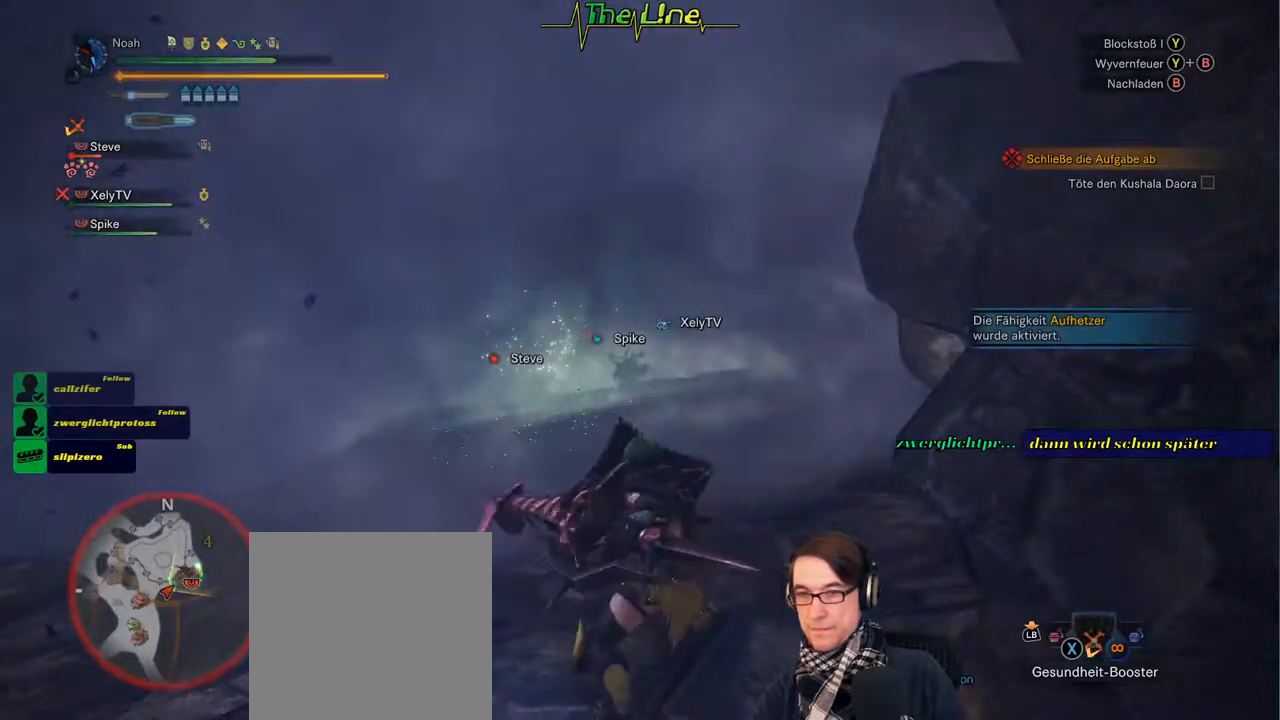
{"buttons": ["L2"], "left_stick": "center", "right_stick": "center", "events": [[67, "left_stick", "center"], [367, "R2", "up"], [417, "L2", "down"]]}
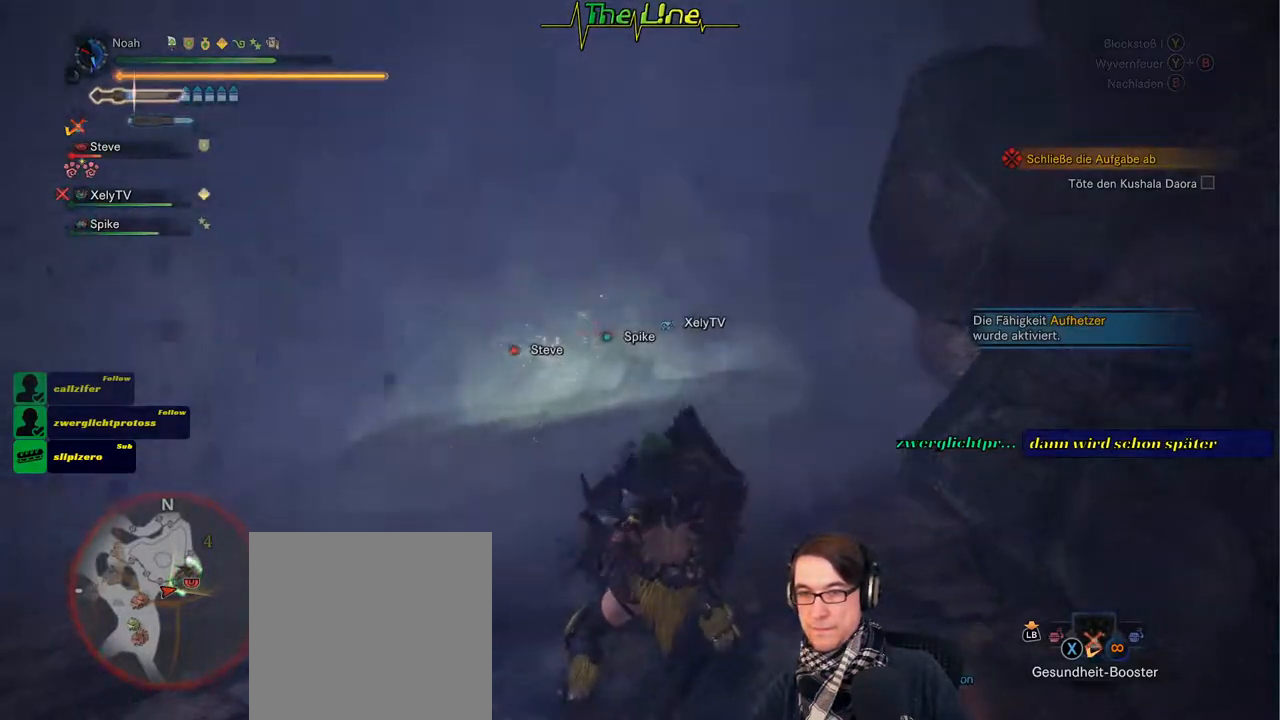
{"buttons": [], "left_stick": "center", "right_stick": "center", "events": [[434, "L2", "up"]]}
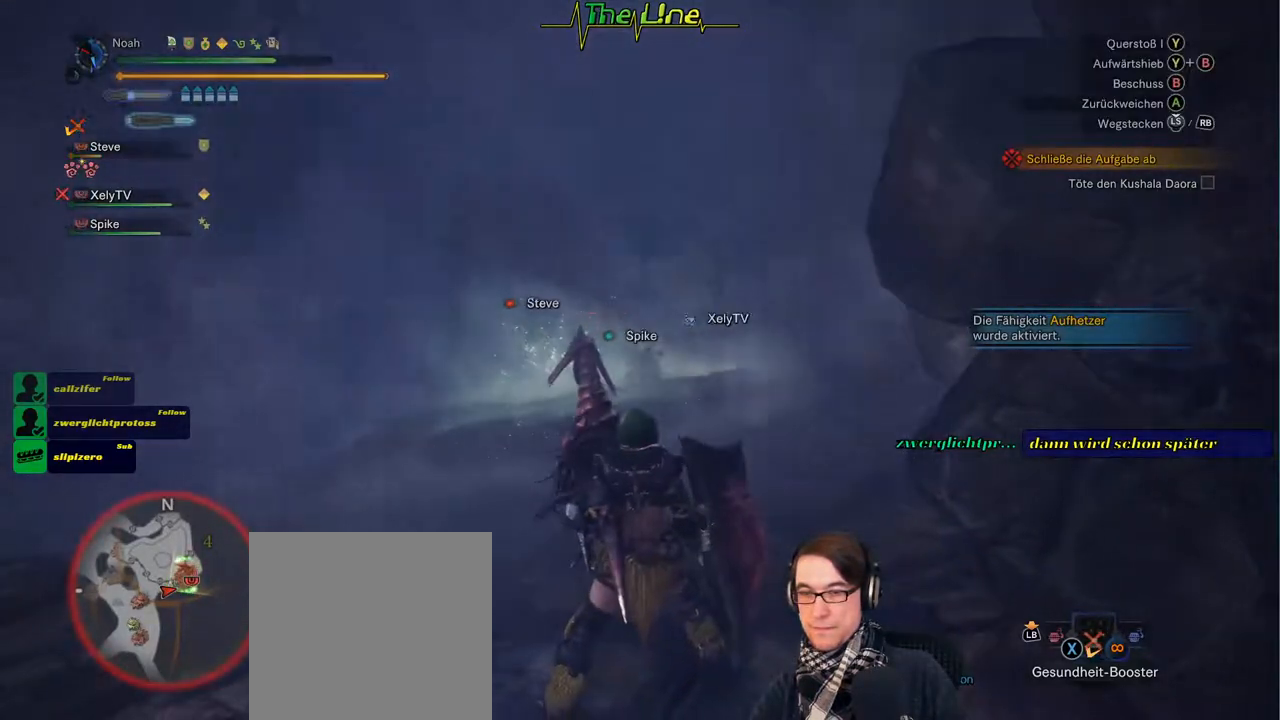
{"buttons": [], "left_stick": "left", "right_stick": "center", "events": [[150, "left_stick", "left"], [183, "L3", "down"], [367, "L3", "up"]]}
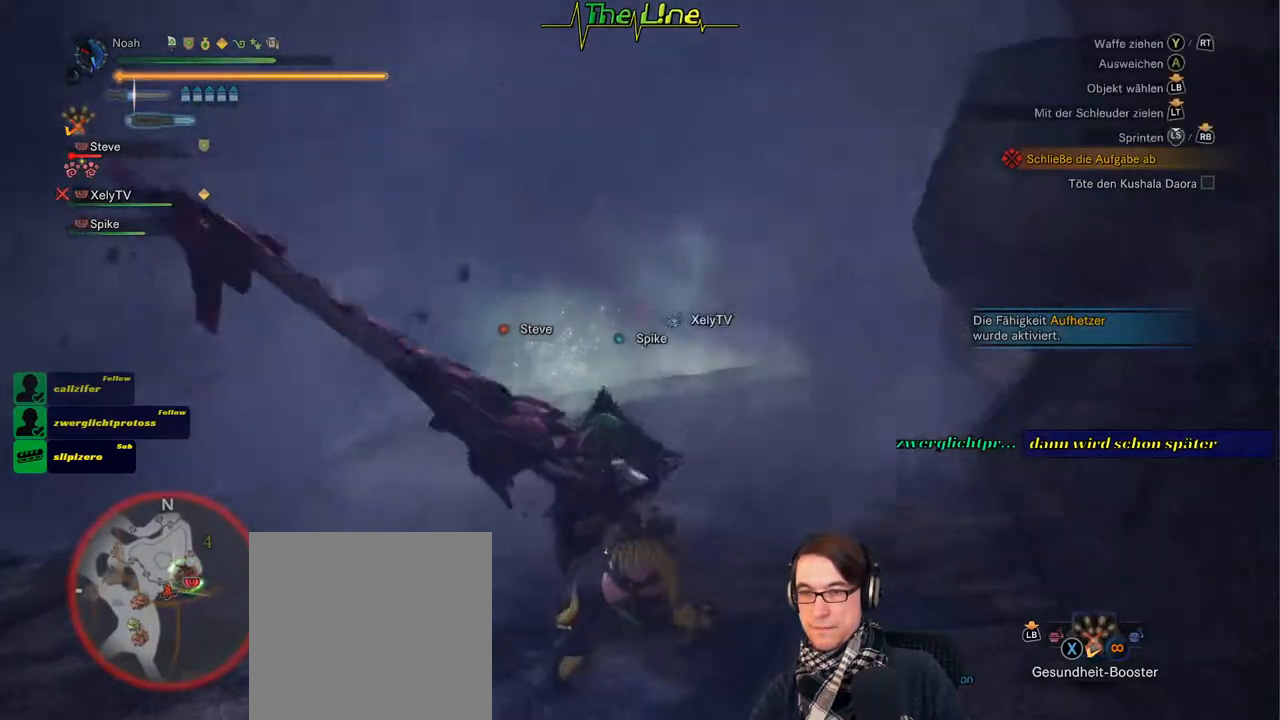
{"buttons": [], "left_stick": "down-left", "right_stick": "center", "events": [[267, "left_stick", "down-left"]]}
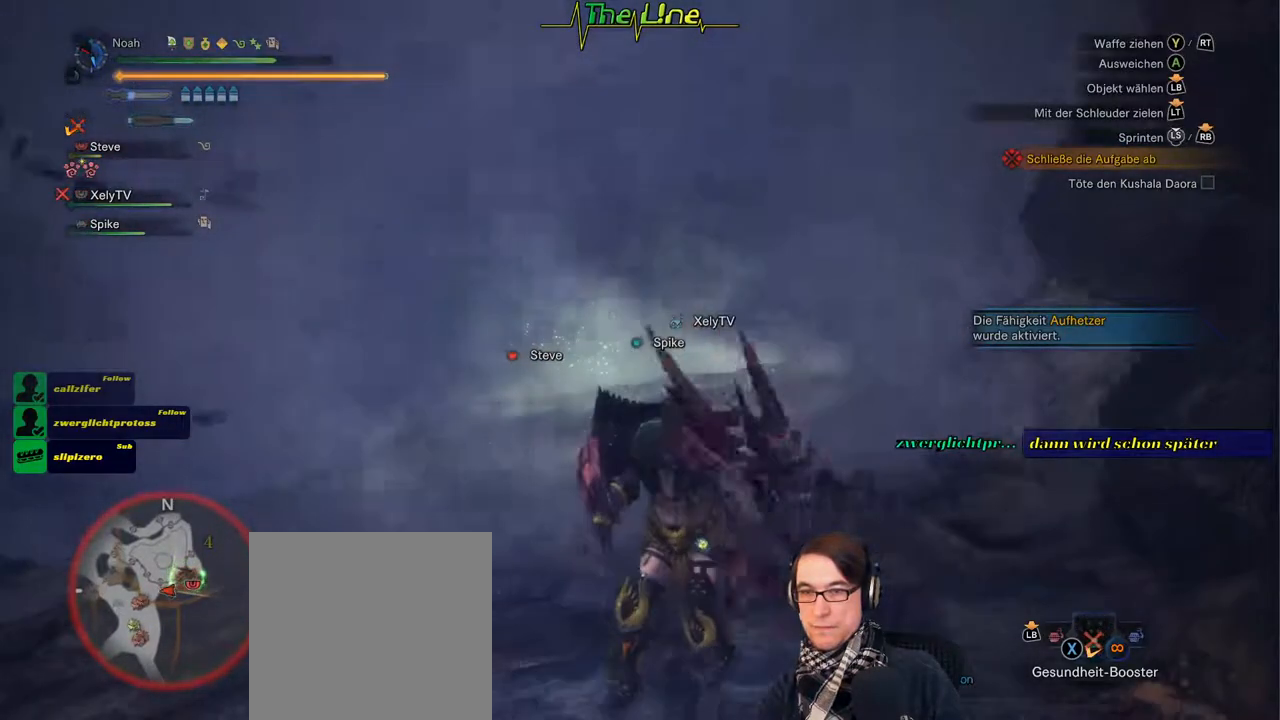
{"buttons": ["L2"], "left_stick": "center", "right_stick": "center", "events": [[17, "left_stick", "down"], [117, "left_stick", "center"], [150, "L2", "down"]]}
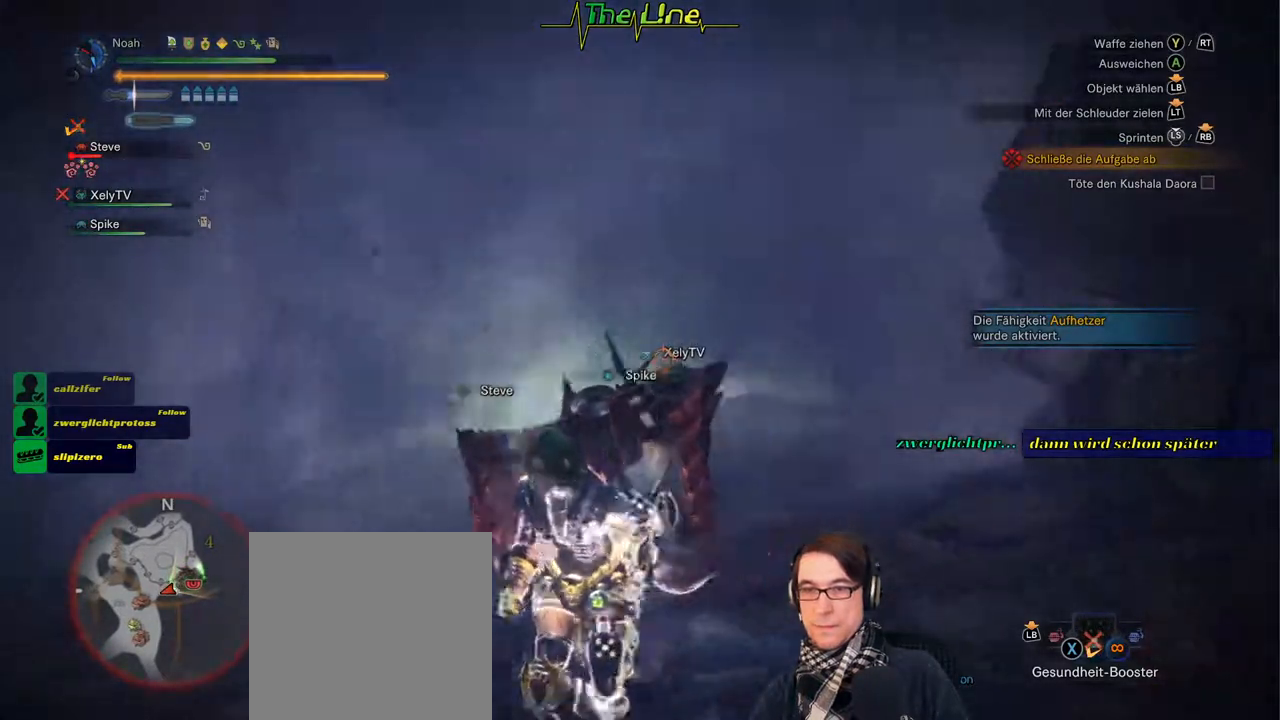
{"buttons": ["L2"], "left_stick": "center", "right_stick": "center", "events": [[217, "R2", "down"], [367, "R2", "up"]]}
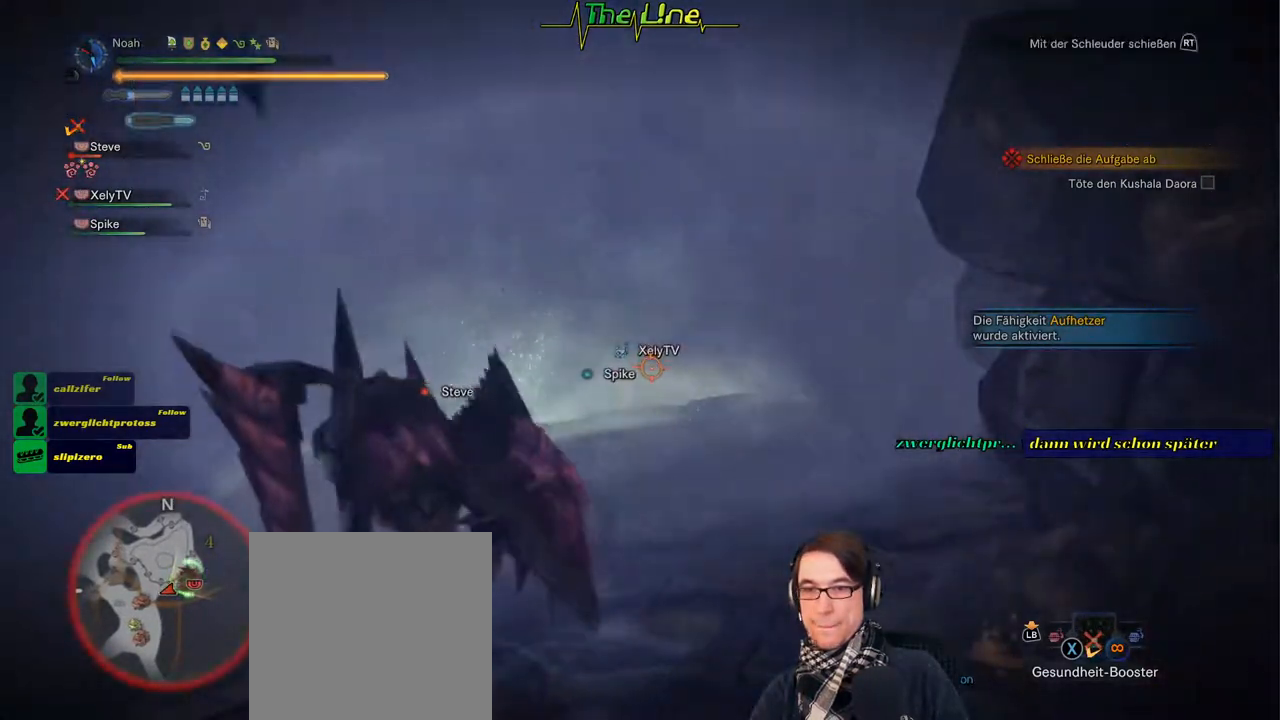
{"buttons": [], "left_stick": "down-left", "right_stick": "center", "events": [[351, "L2", "up"], [501, "left_stick", "down-left"]]}
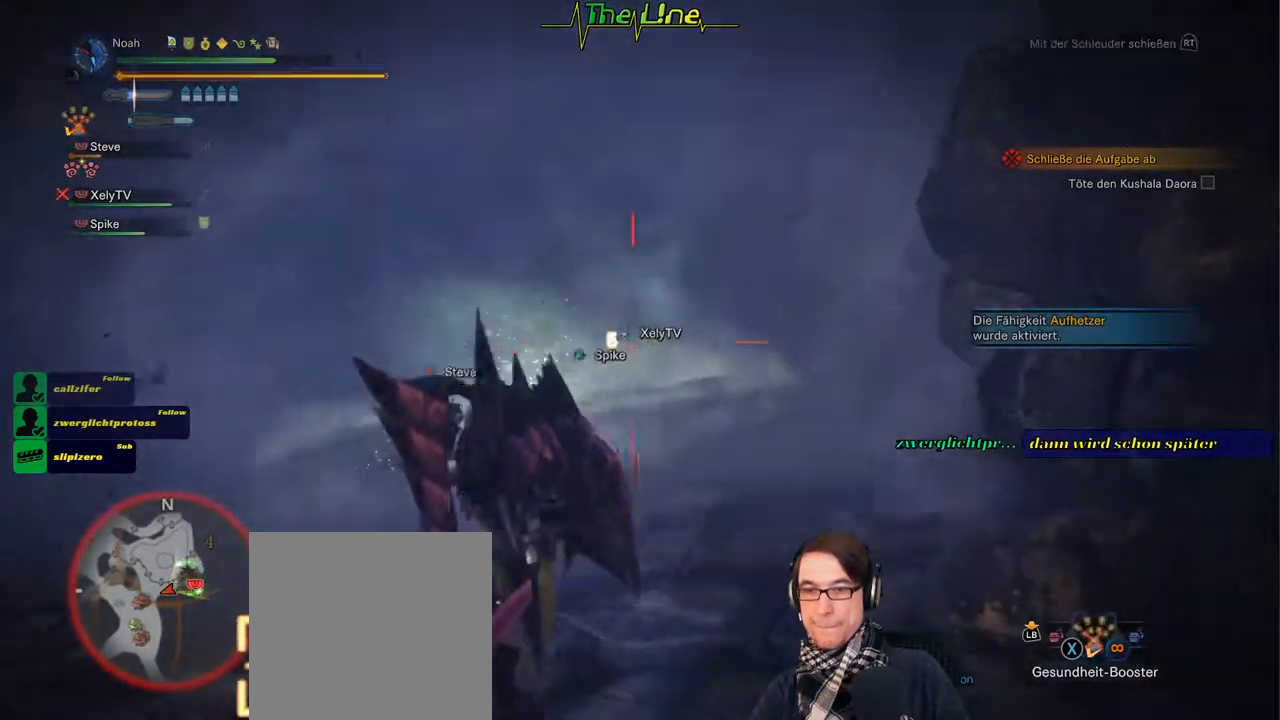
{"buttons": [], "left_stick": "down-left", "right_stick": "center", "events": []}